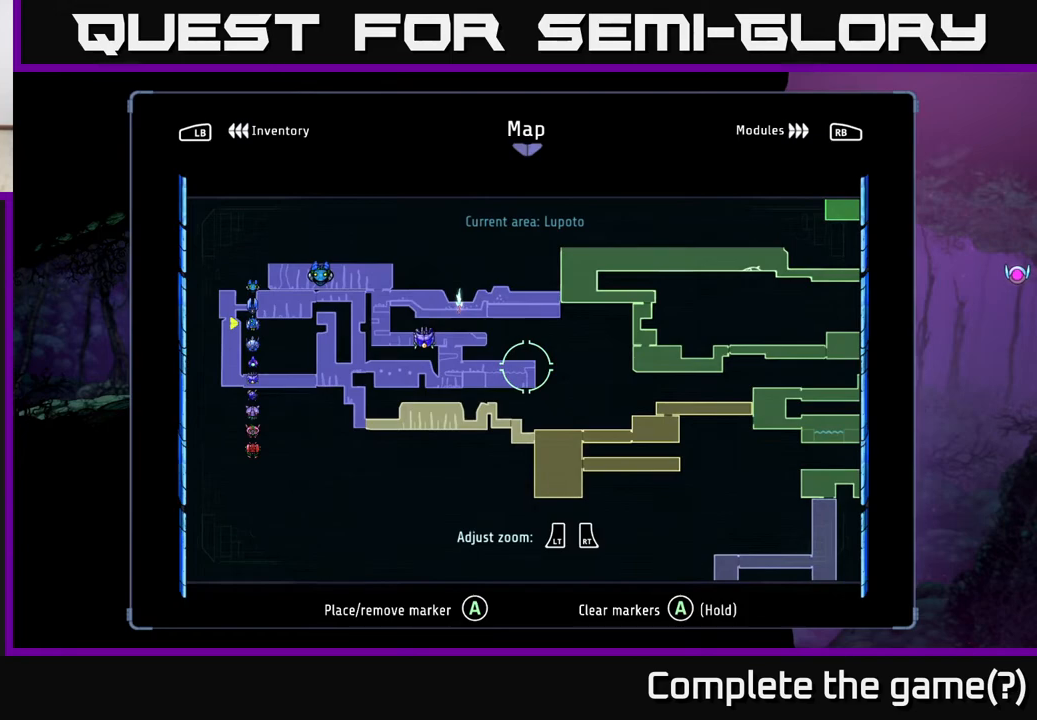
Gameplay with a controller (Xbox layout); each line is a JSON object with the inputs held at the frame after it. "events" lists button and stick changes between this image and that frame as [ms after this image, input, new state], when the widget could be followed in between.
{"buttons": [], "left_stick": "center", "right_stick": "center", "events": []}
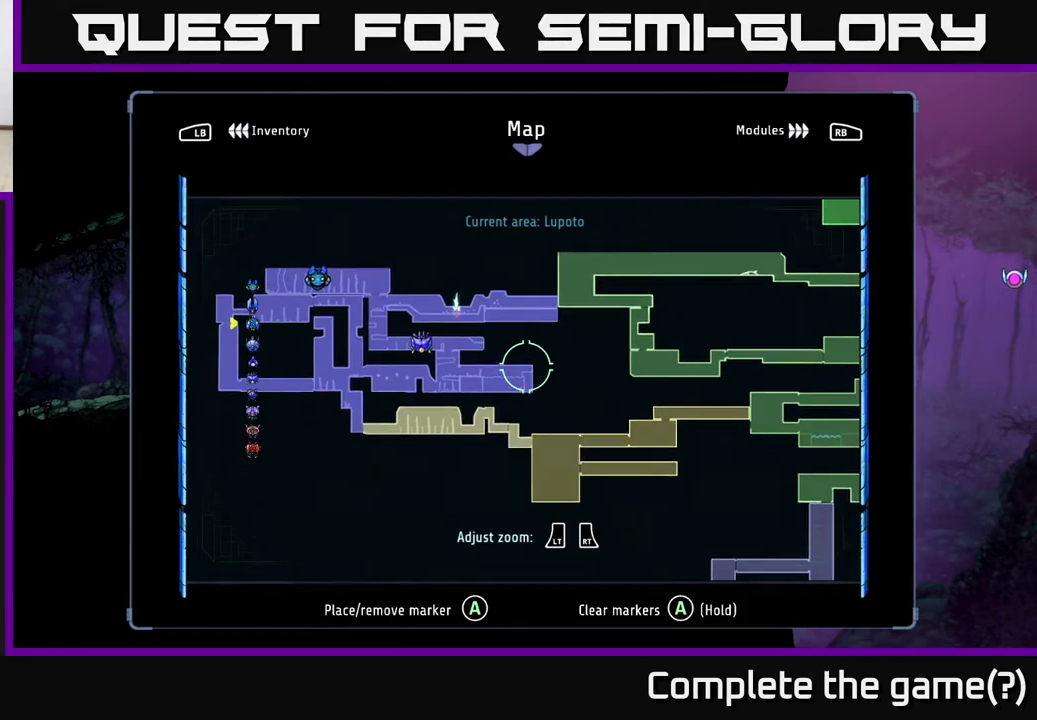
{"buttons": [], "left_stick": "center", "right_stick": "center", "events": [[367, "A", "down"], [433, "A", "up"]]}
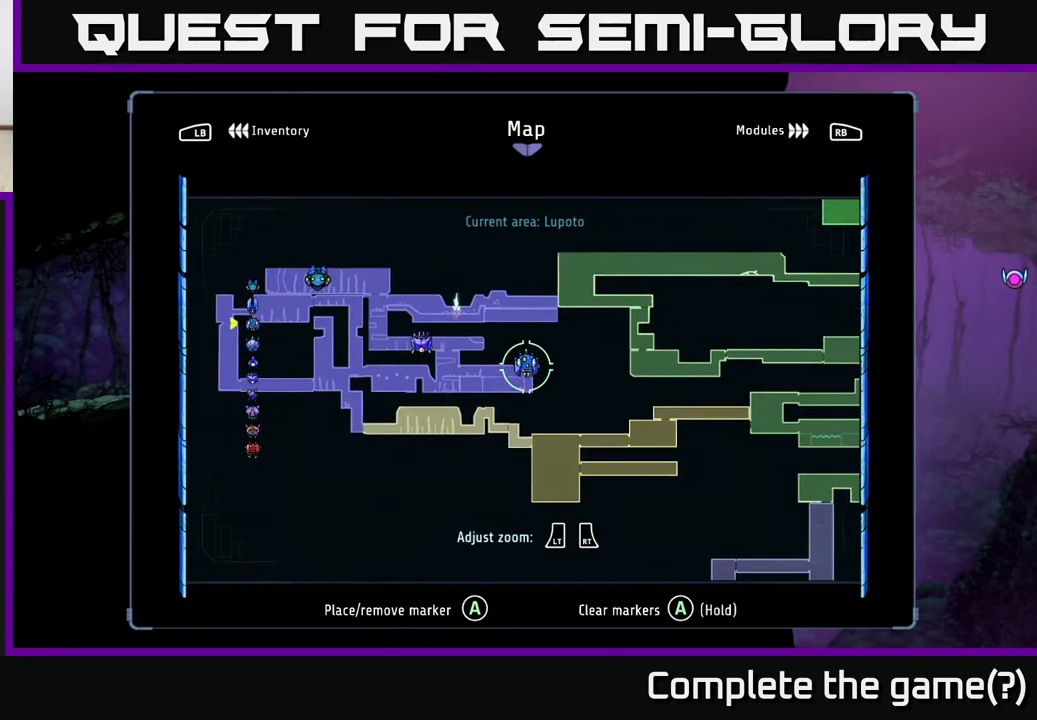
{"buttons": [], "left_stick": "right", "right_stick": "center", "events": [[100, "left_stick", "right"]]}
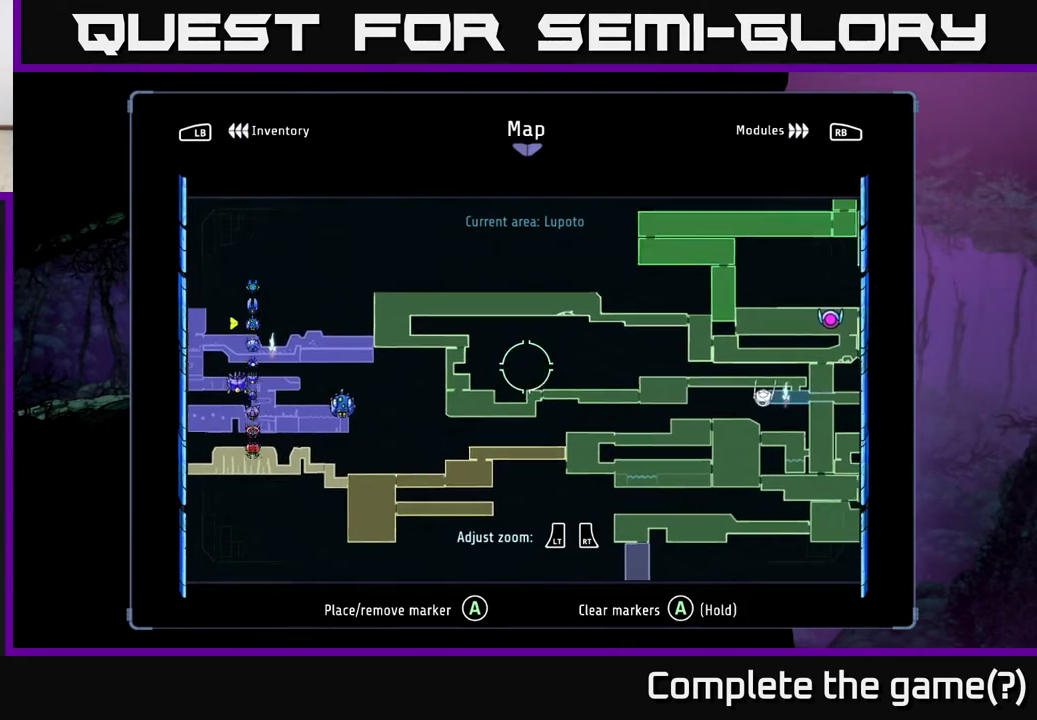
{"buttons": [], "left_stick": "center", "right_stick": "center", "events": [[250, "left_stick", "center"]]}
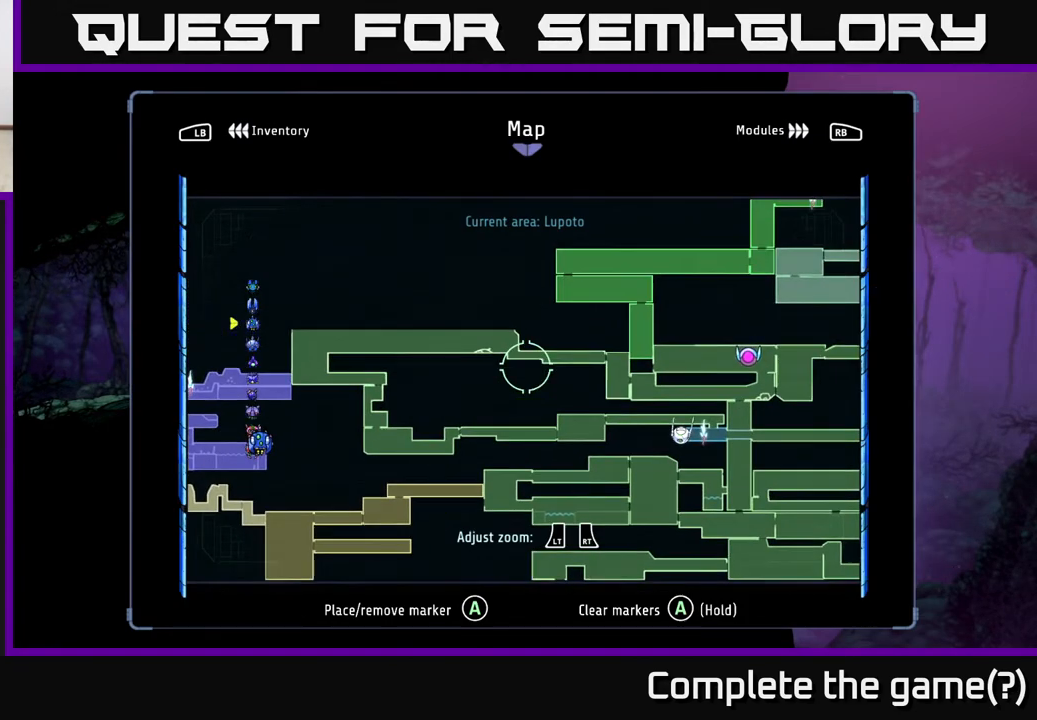
{"buttons": [], "left_stick": "left", "right_stick": "center", "events": [[450, "left_stick", "left"]]}
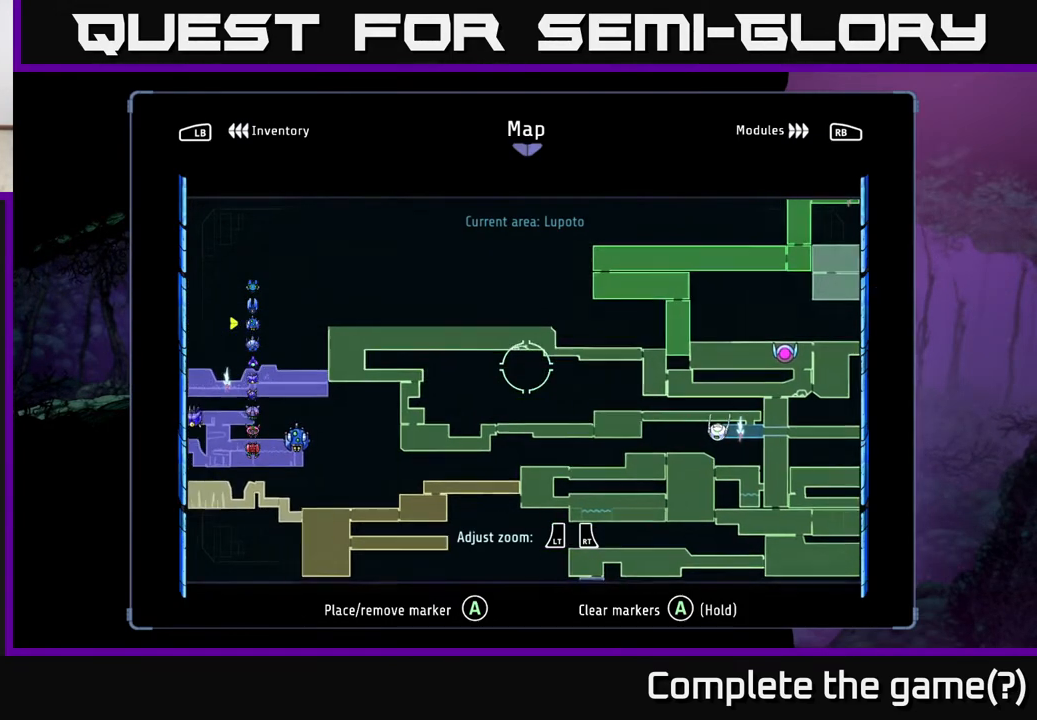
{"buttons": [], "left_stick": "center", "right_stick": "center", "events": [[233, "left_stick", "center"]]}
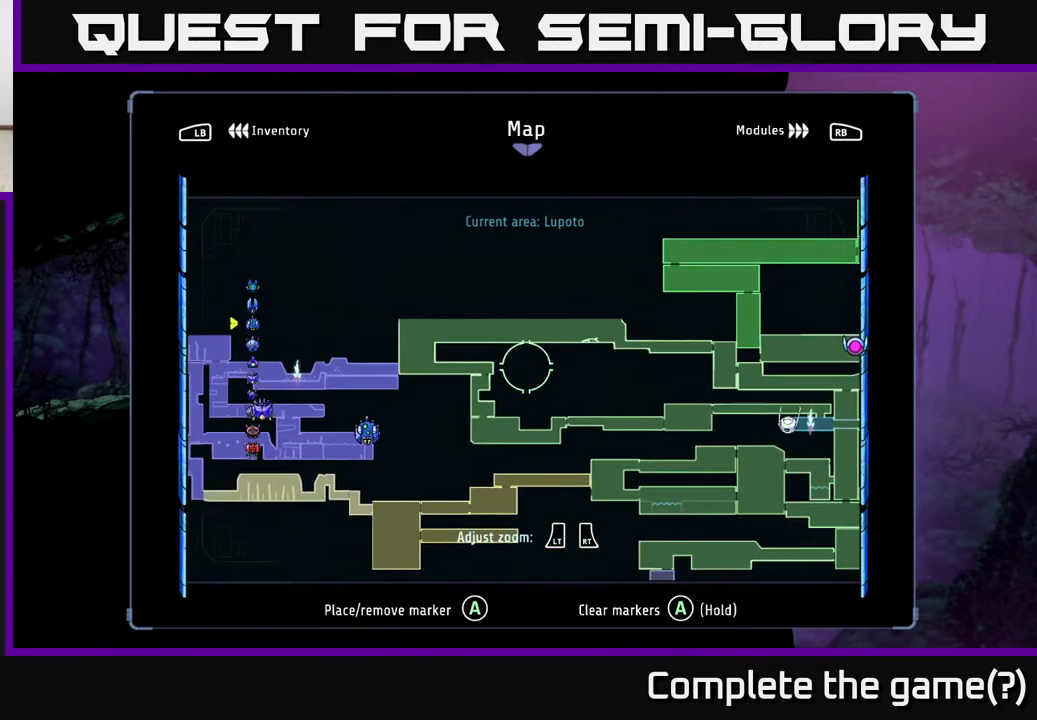
{"buttons": [], "left_stick": "center", "right_stick": "center", "events": []}
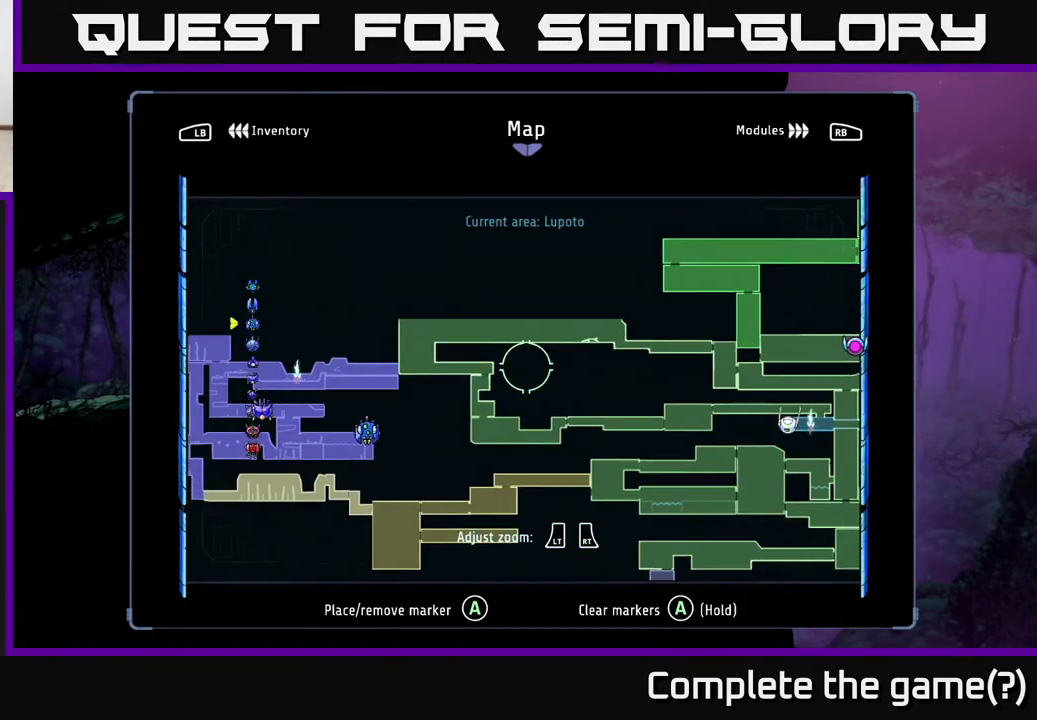
{"buttons": [], "left_stick": "left", "right_stick": "center", "events": [[367, "left_stick", "left"]]}
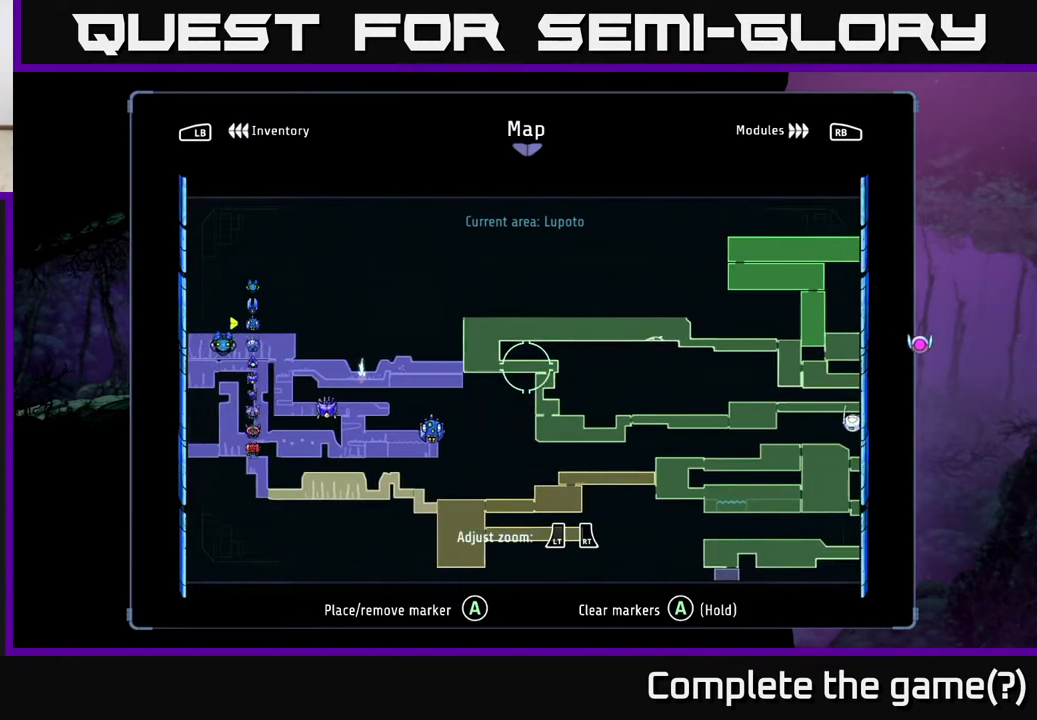
{"buttons": [], "left_stick": "center", "right_stick": "center", "events": [[200, "left_stick", "center"]]}
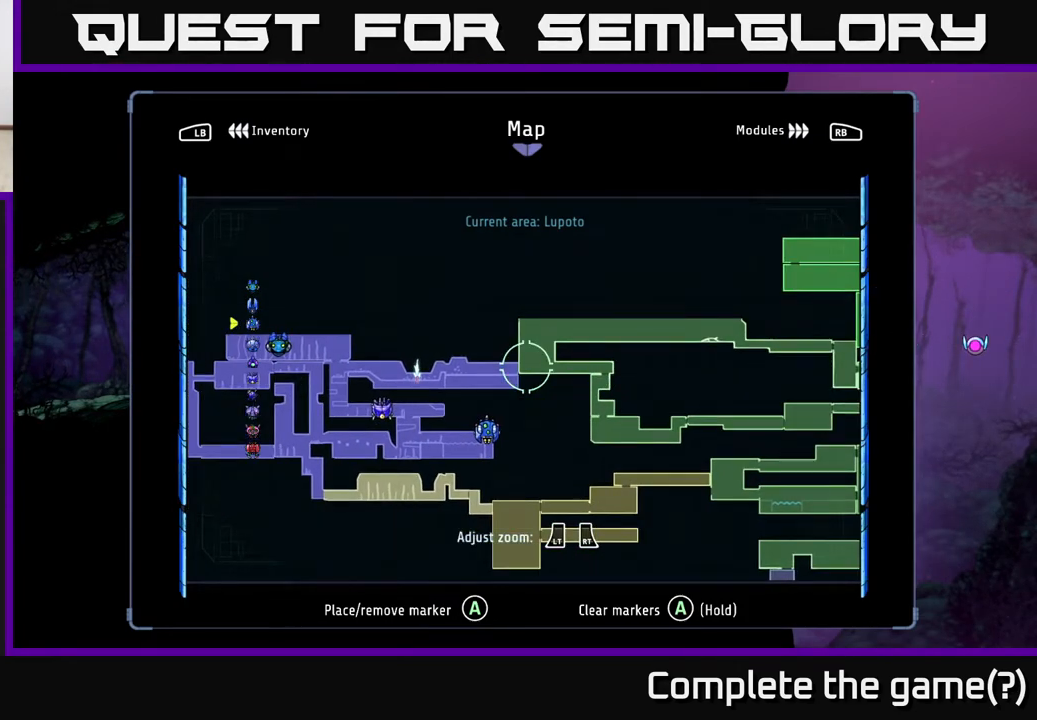
{"buttons": [], "left_stick": "center", "right_stick": "center", "events": [[250, "left_stick", "down-left"], [367, "left_stick", "center"]]}
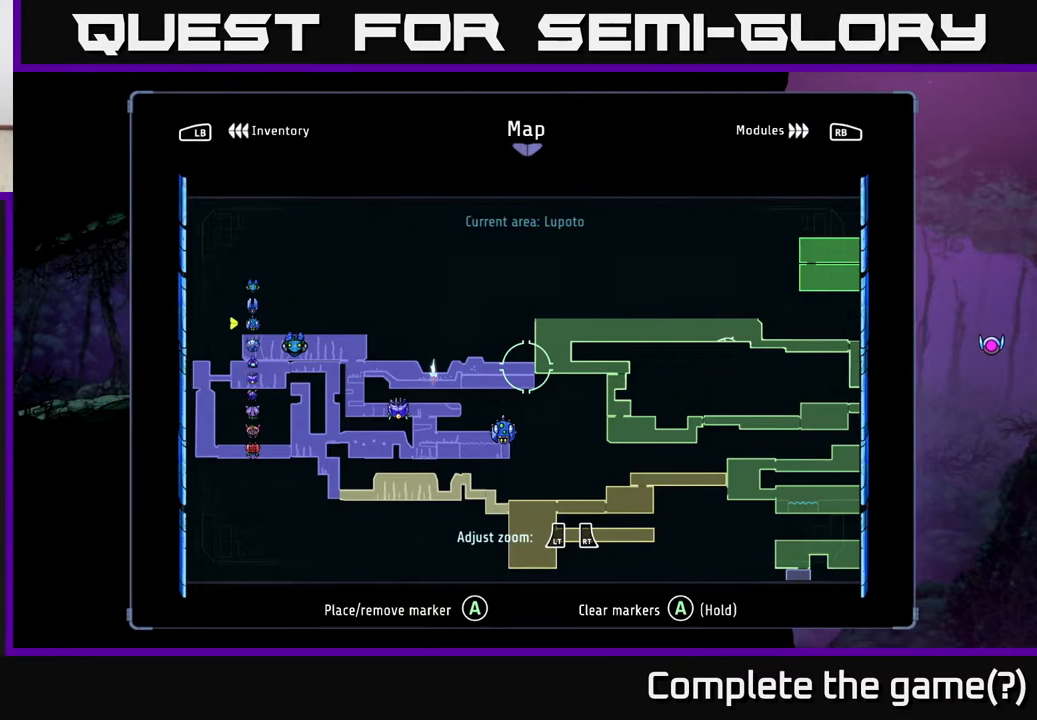
{"buttons": [], "left_stick": "center", "right_stick": "center", "events": []}
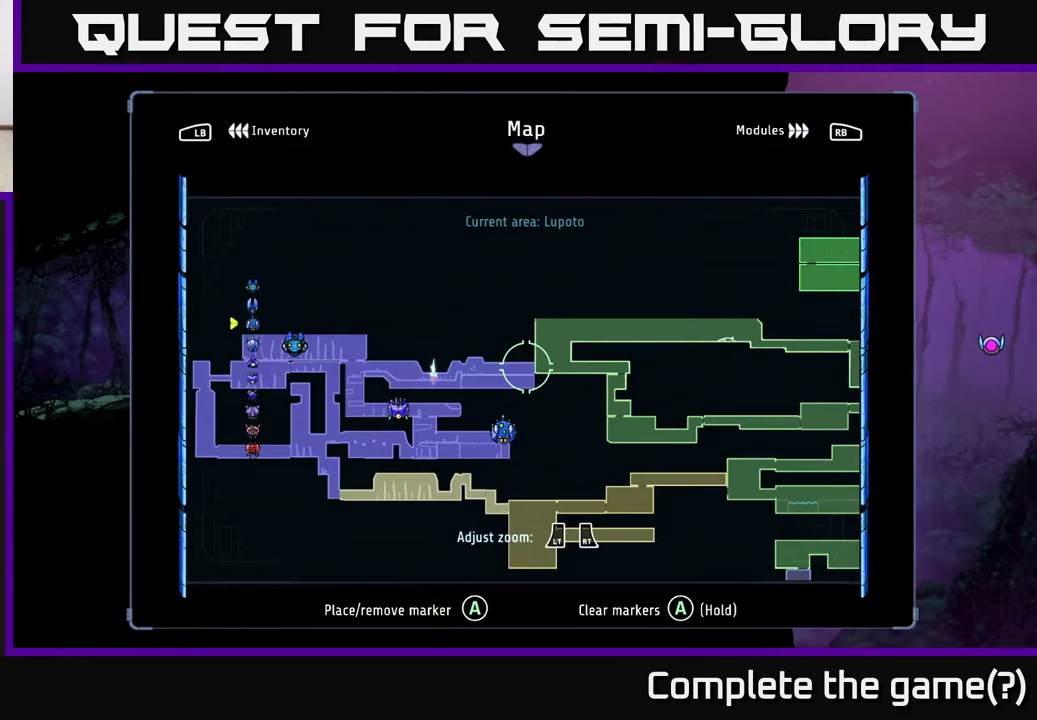
{"buttons": [], "left_stick": "center", "right_stick": "down-right", "events": [[67, "right_stick", "up"], [267, "right_stick", "center"], [417, "right_stick", "down-right"]]}
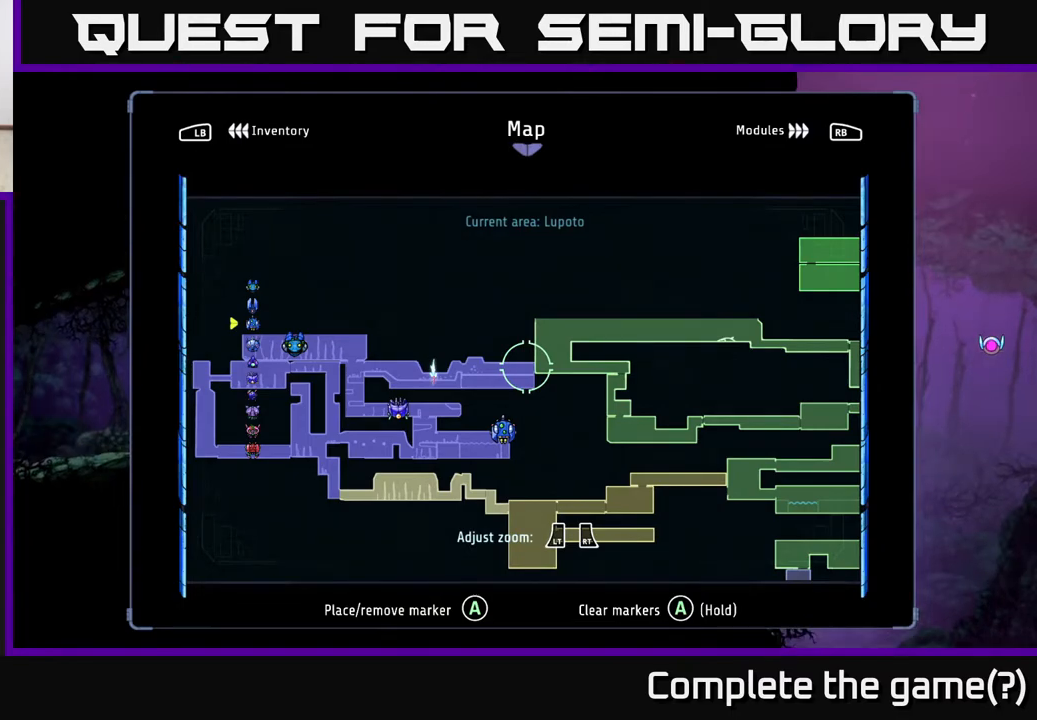
{"buttons": [], "left_stick": "center", "right_stick": "center", "events": [[67, "right_stick", "center"], [183, "left_stick", "right"], [300, "left_stick", "center"]]}
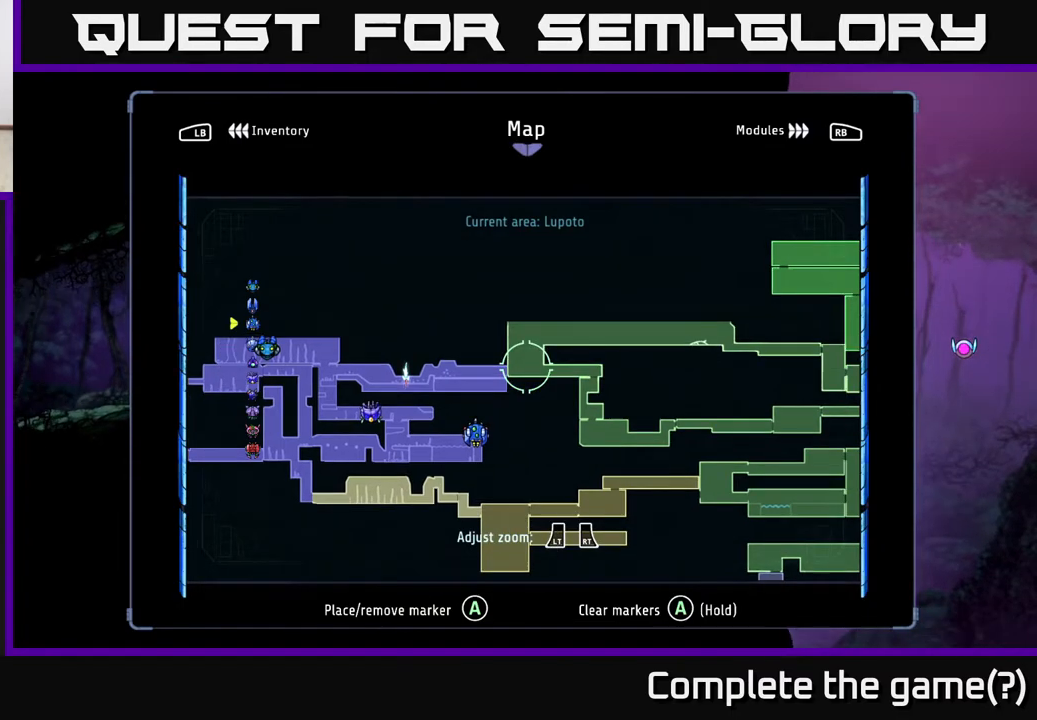
{"buttons": [], "left_stick": "center", "right_stick": "center", "events": [[83, "left_stick", "down-left"], [183, "left_stick", "center"]]}
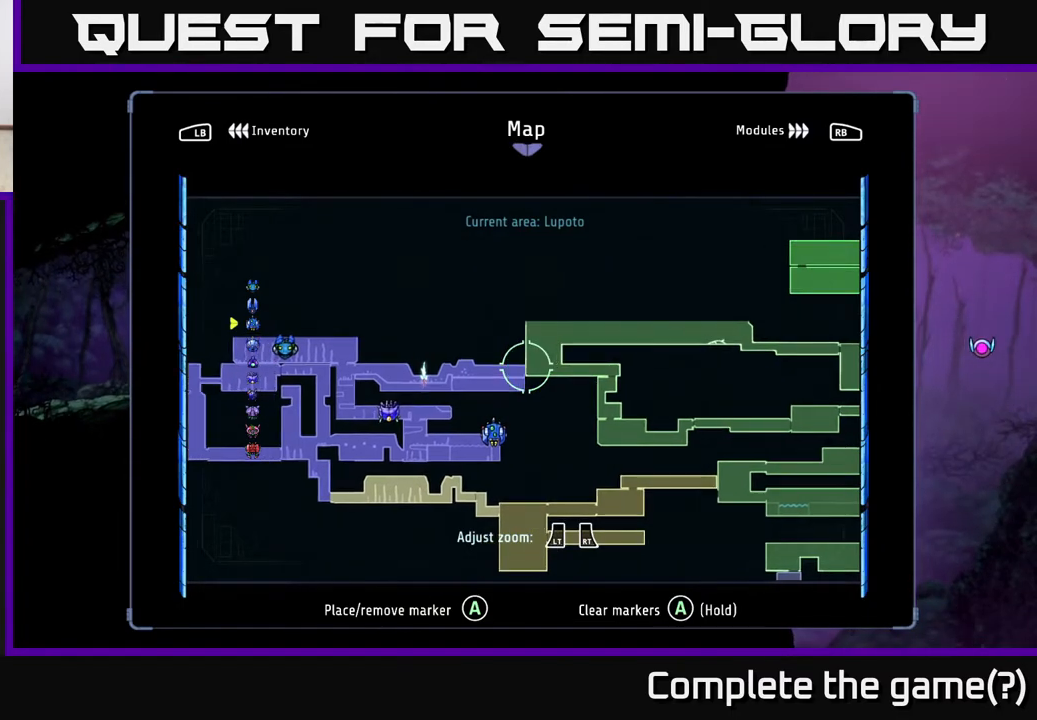
{"buttons": [], "left_stick": "center", "right_stick": "center", "events": []}
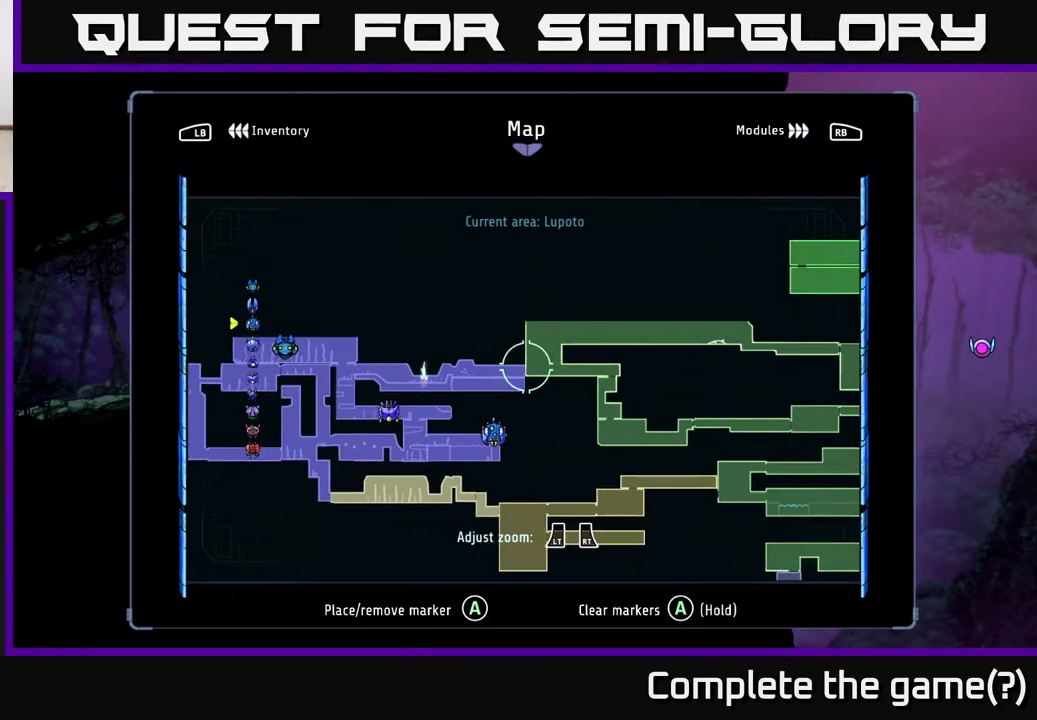
{"buttons": [], "left_stick": "center", "right_stick": "center", "events": [[267, "A", "down"], [383, "A", "up"]]}
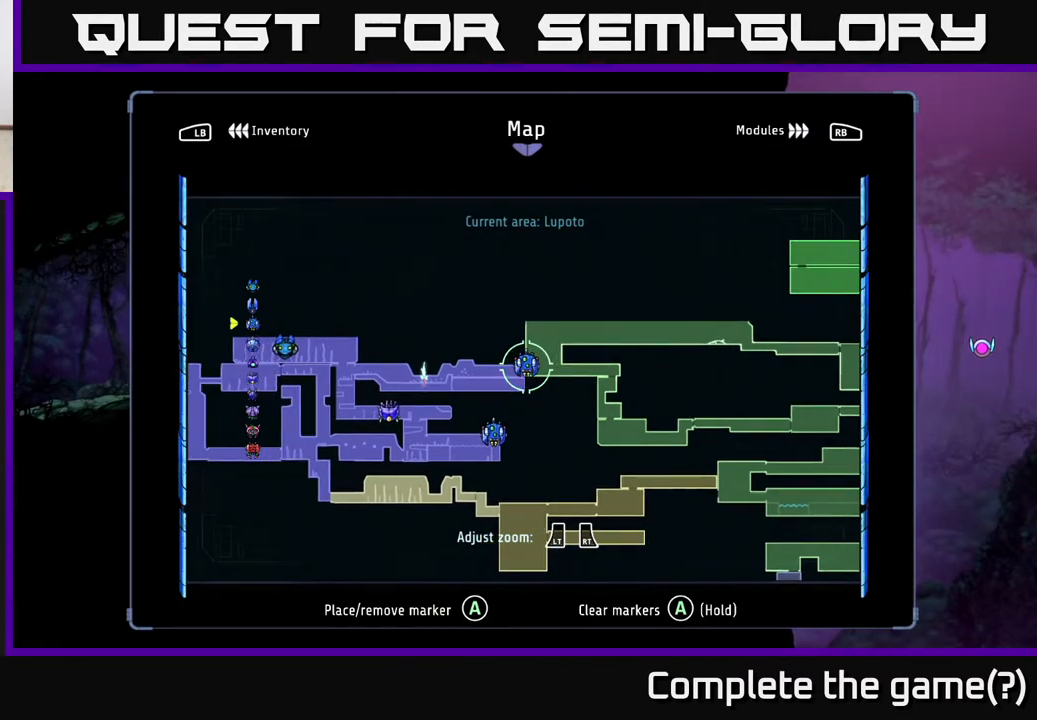
{"buttons": ["A"], "left_stick": "center", "right_stick": "center", "events": [[483, "A", "down"]]}
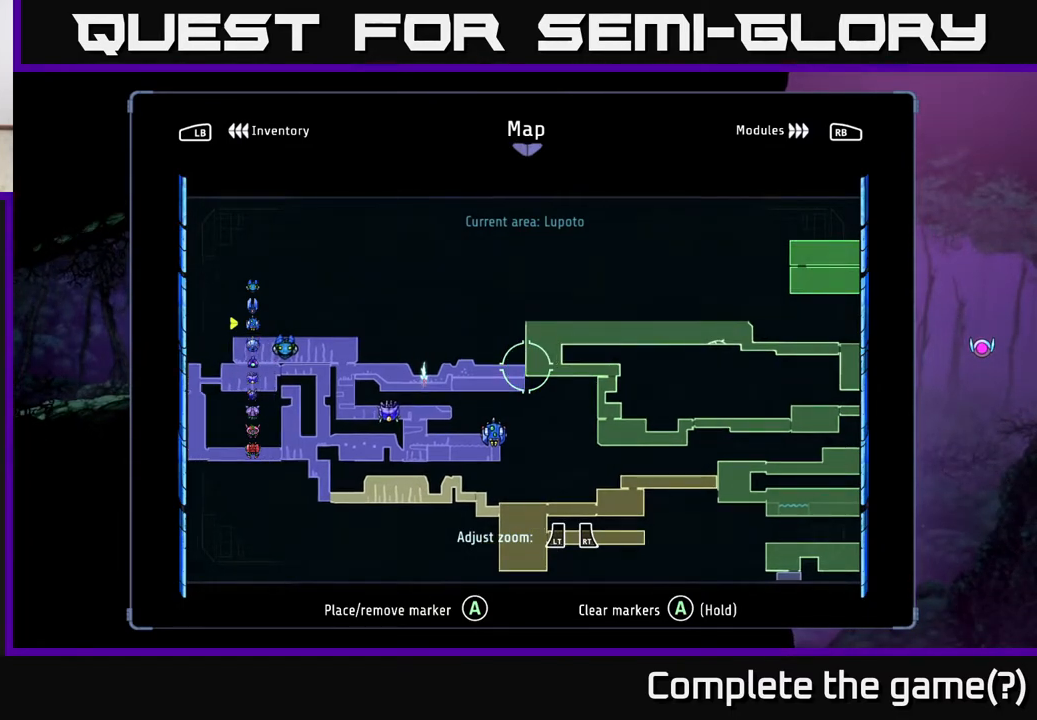
{"buttons": [], "left_stick": "center", "right_stick": "center", "events": [[83, "A", "up"], [317, "A", "down"], [450, "A", "up"]]}
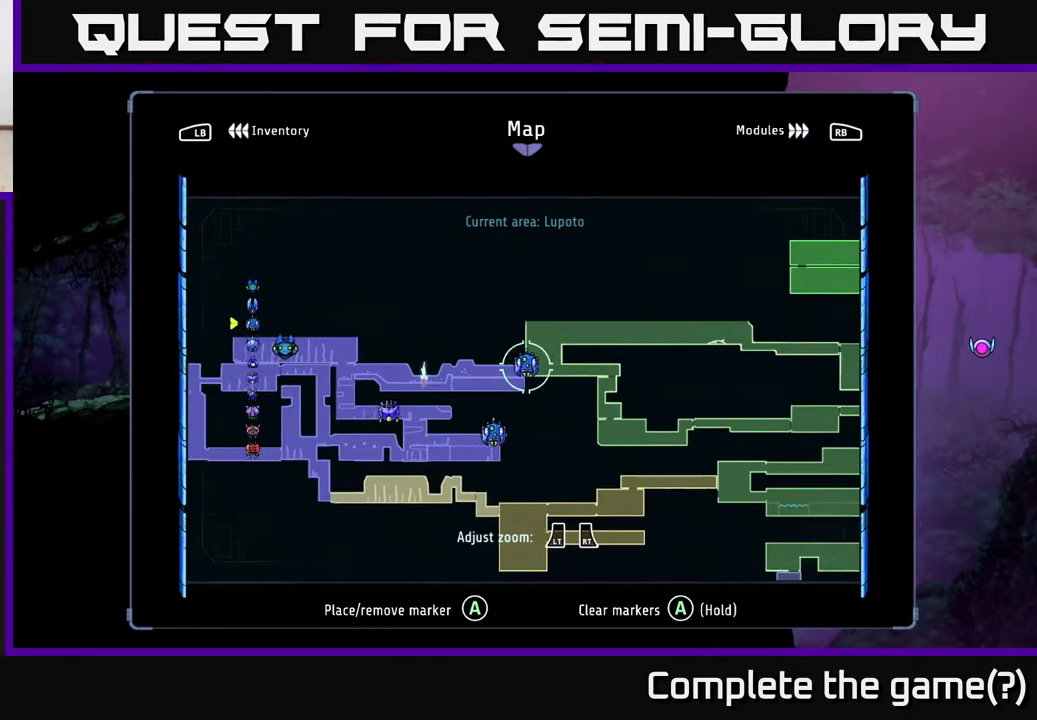
{"buttons": [], "left_stick": "right", "right_stick": "center", "events": [[150, "left_stick", "right"]]}
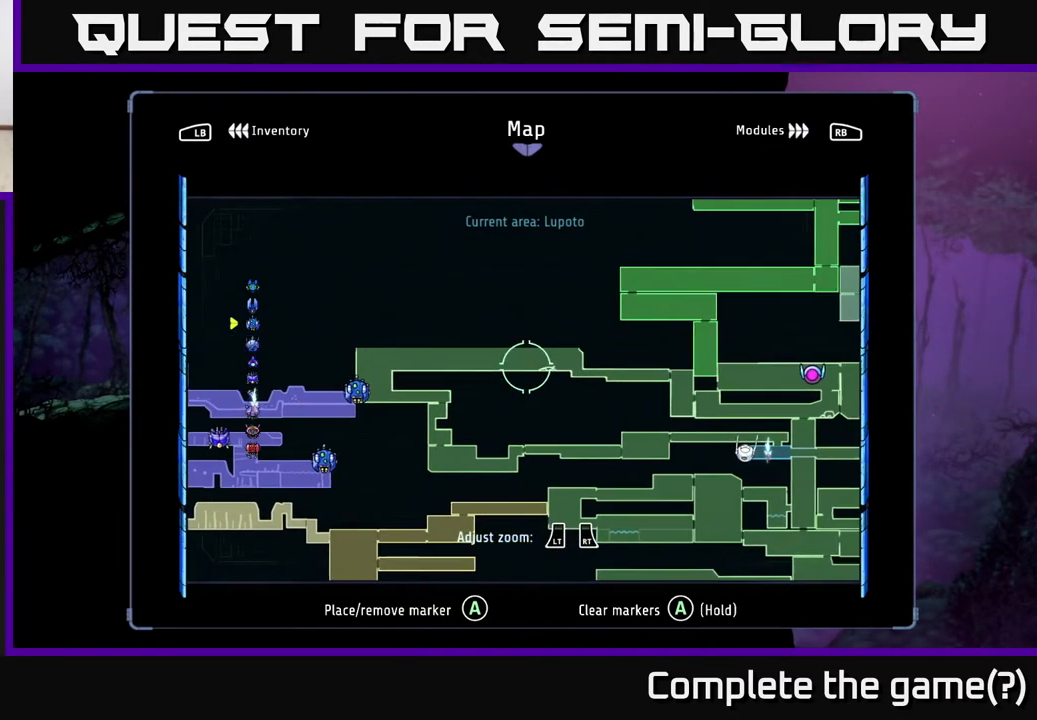
{"buttons": [], "left_stick": "right", "right_stick": "center", "events": []}
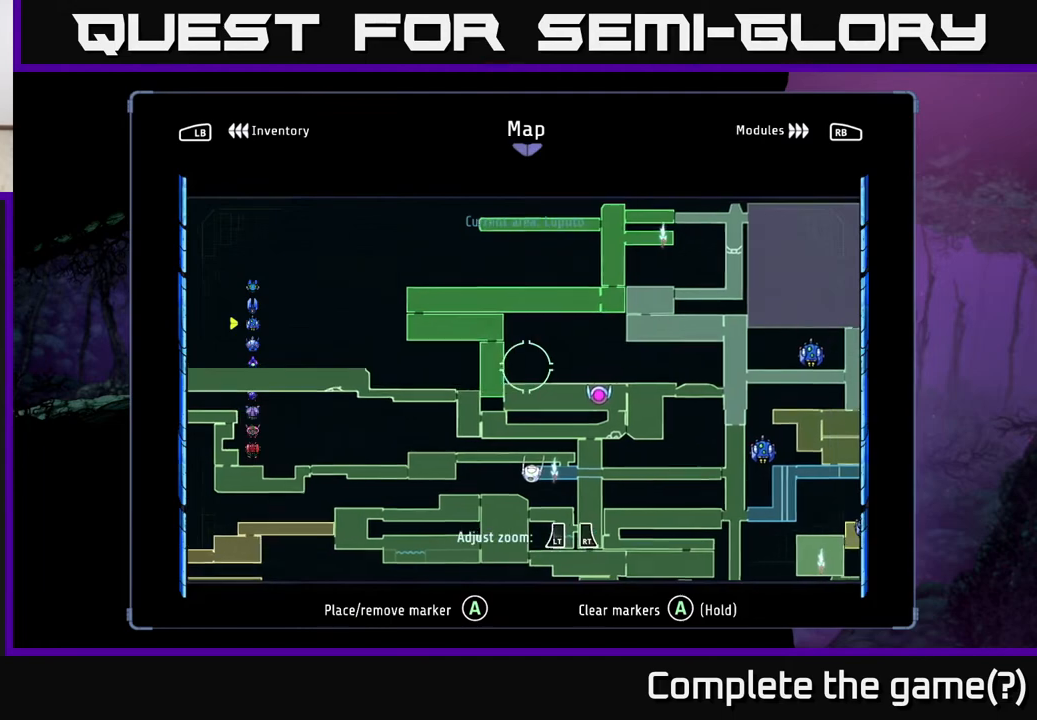
{"buttons": [], "left_stick": "center", "right_stick": "center", "events": [[67, "left_stick", "center"], [400, "B", "down"], [500, "B", "up"]]}
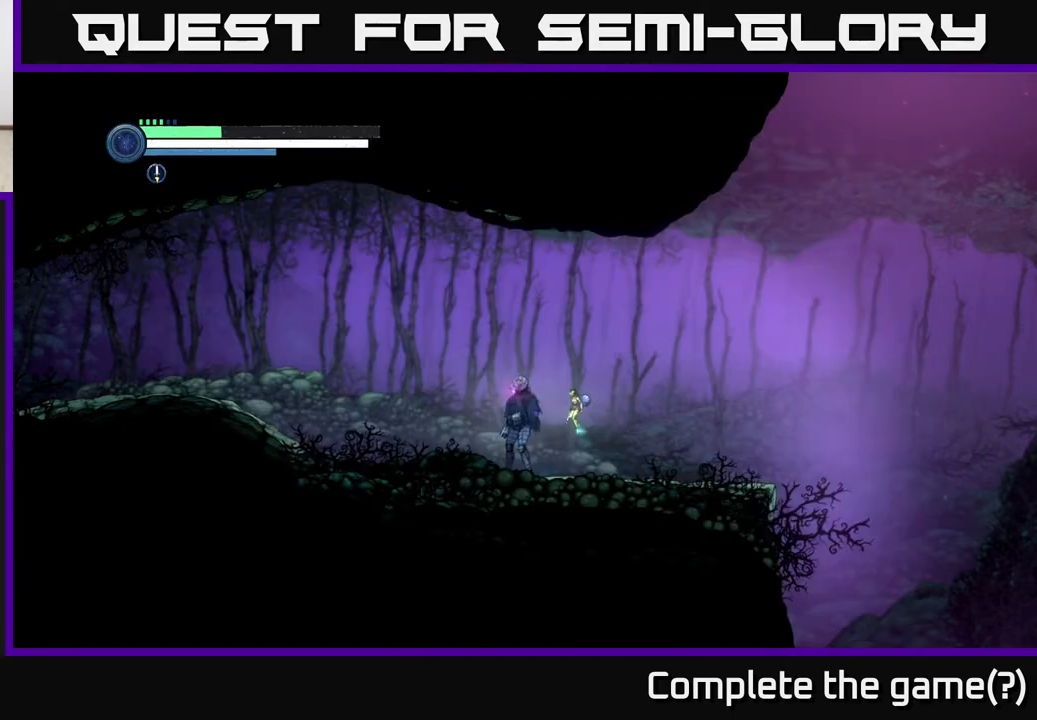
{"buttons": ["R2"], "left_stick": "left", "right_stick": "center", "events": [[17, "left_stick", "left"], [67, "R2", "down"], [183, "R1", "down"], [400, "R1", "up"]]}
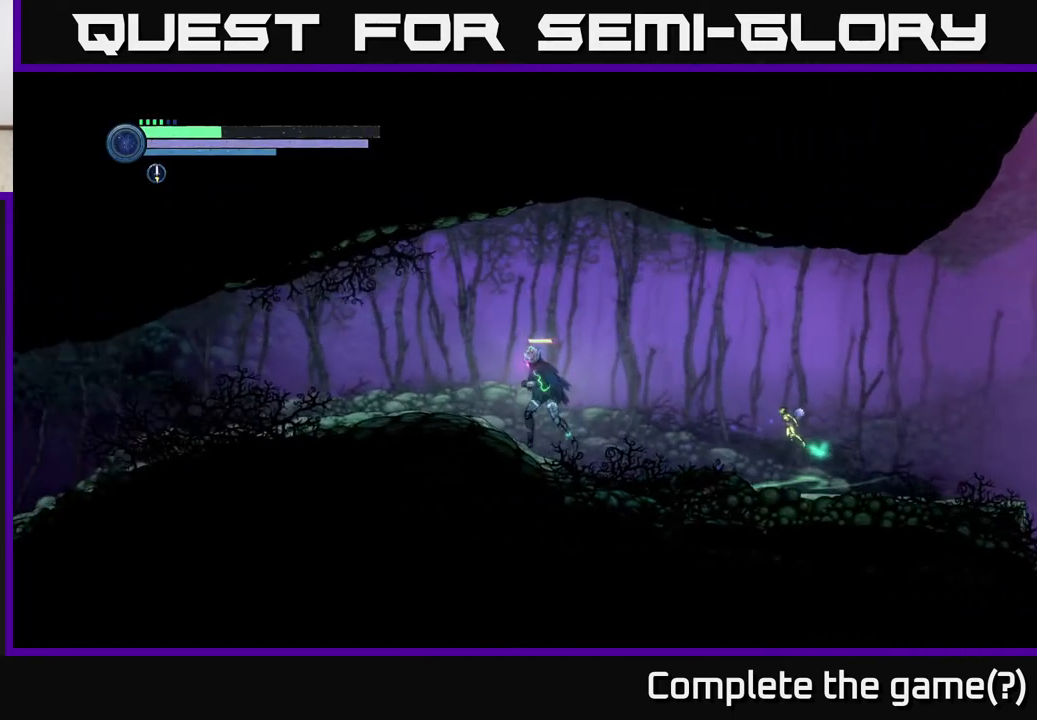
{"buttons": ["R2"], "left_stick": "left", "right_stick": "center", "events": []}
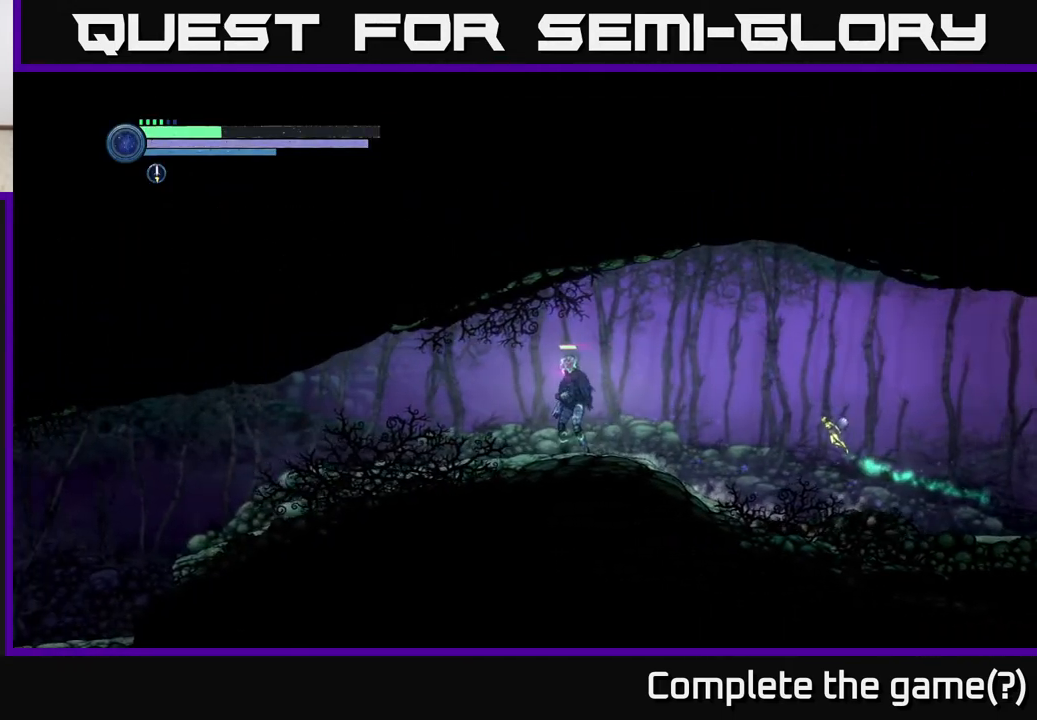
{"buttons": ["R2"], "left_stick": "left", "right_stick": "center", "events": []}
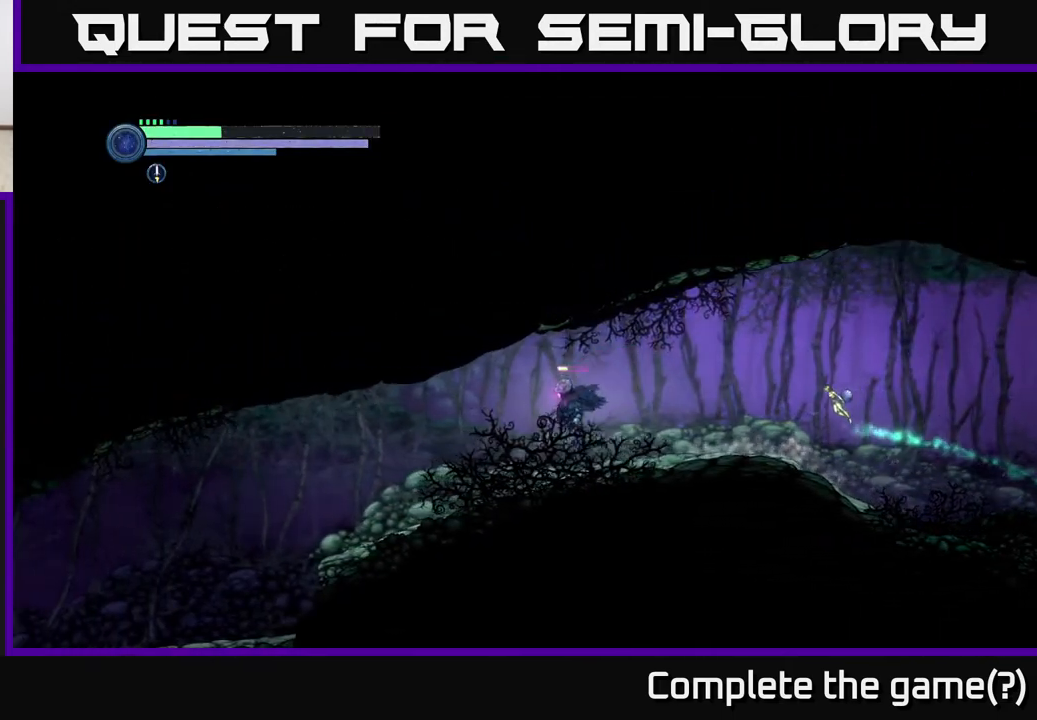
{"buttons": ["R2"], "left_stick": "left", "right_stick": "center", "events": []}
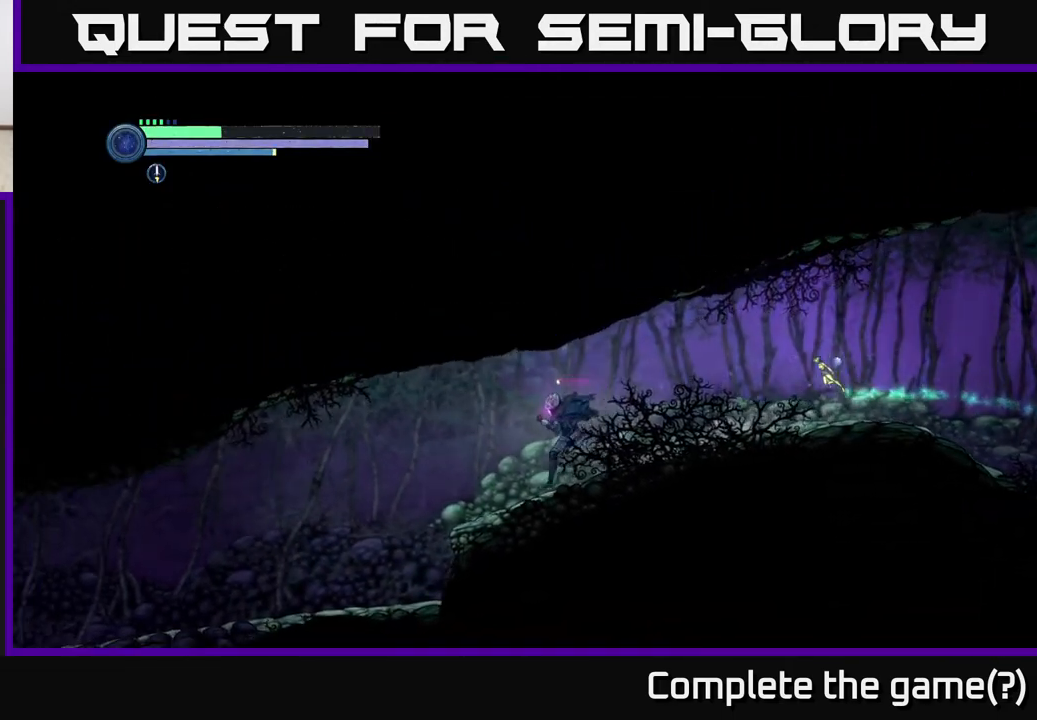
{"buttons": ["R2"], "left_stick": "left", "right_stick": "center", "events": []}
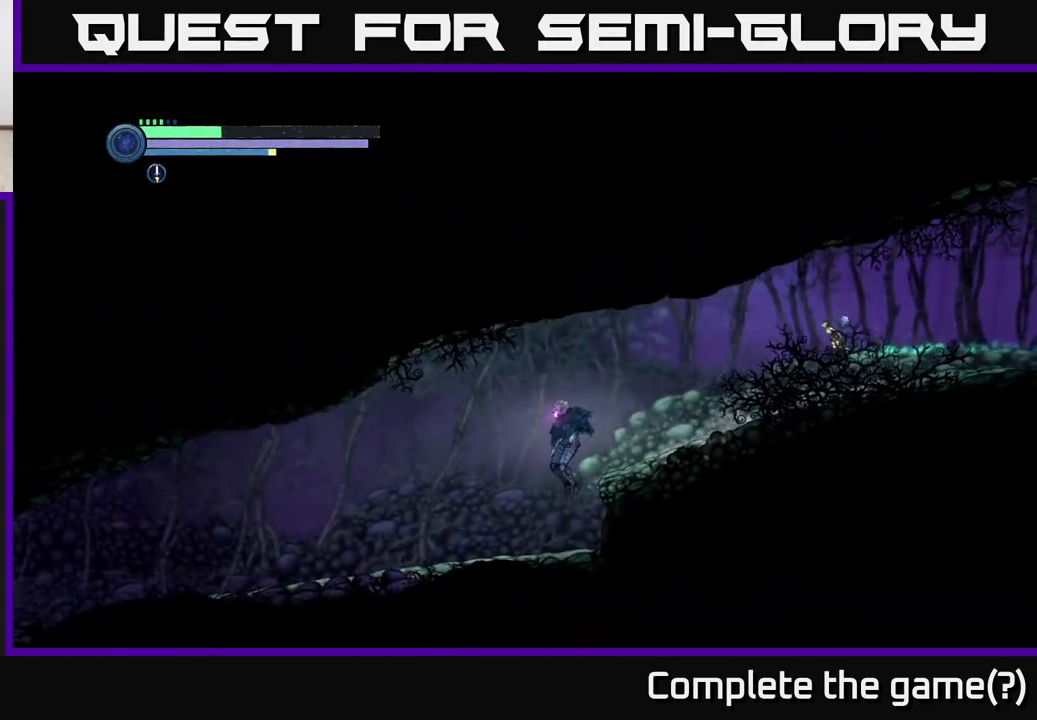
{"buttons": ["R2"], "left_stick": "left", "right_stick": "center", "events": [[317, "R1", "down"], [433, "R1", "up"]]}
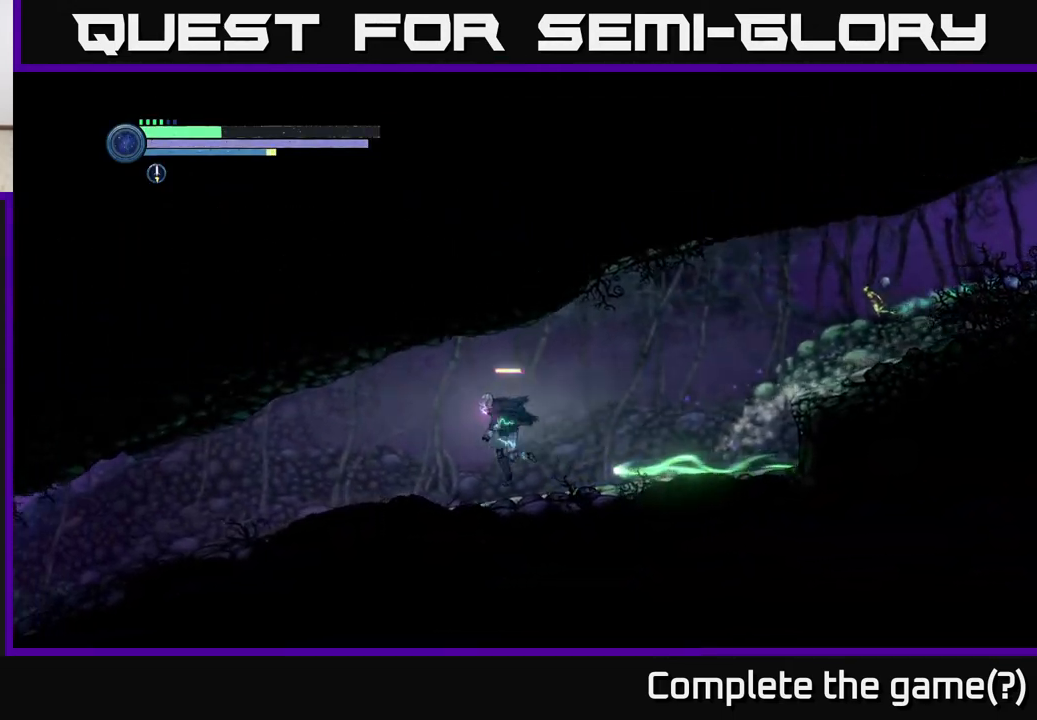
{"buttons": ["R2"], "left_stick": "left", "right_stick": "center", "events": []}
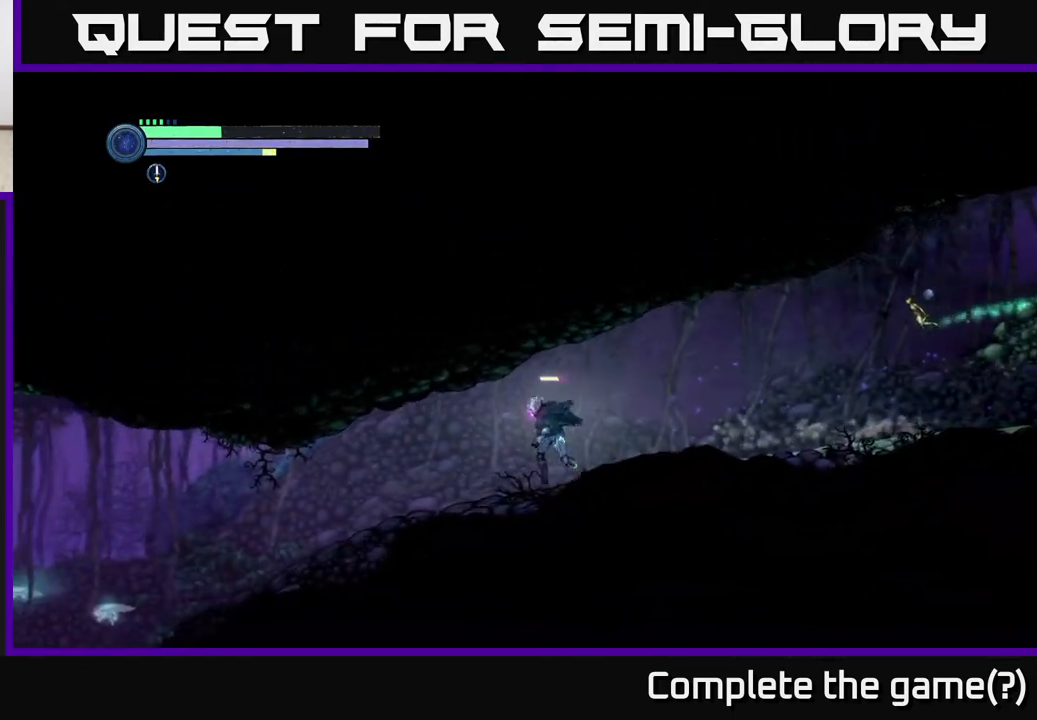
{"buttons": ["R2"], "left_stick": "left", "right_stick": "center", "events": []}